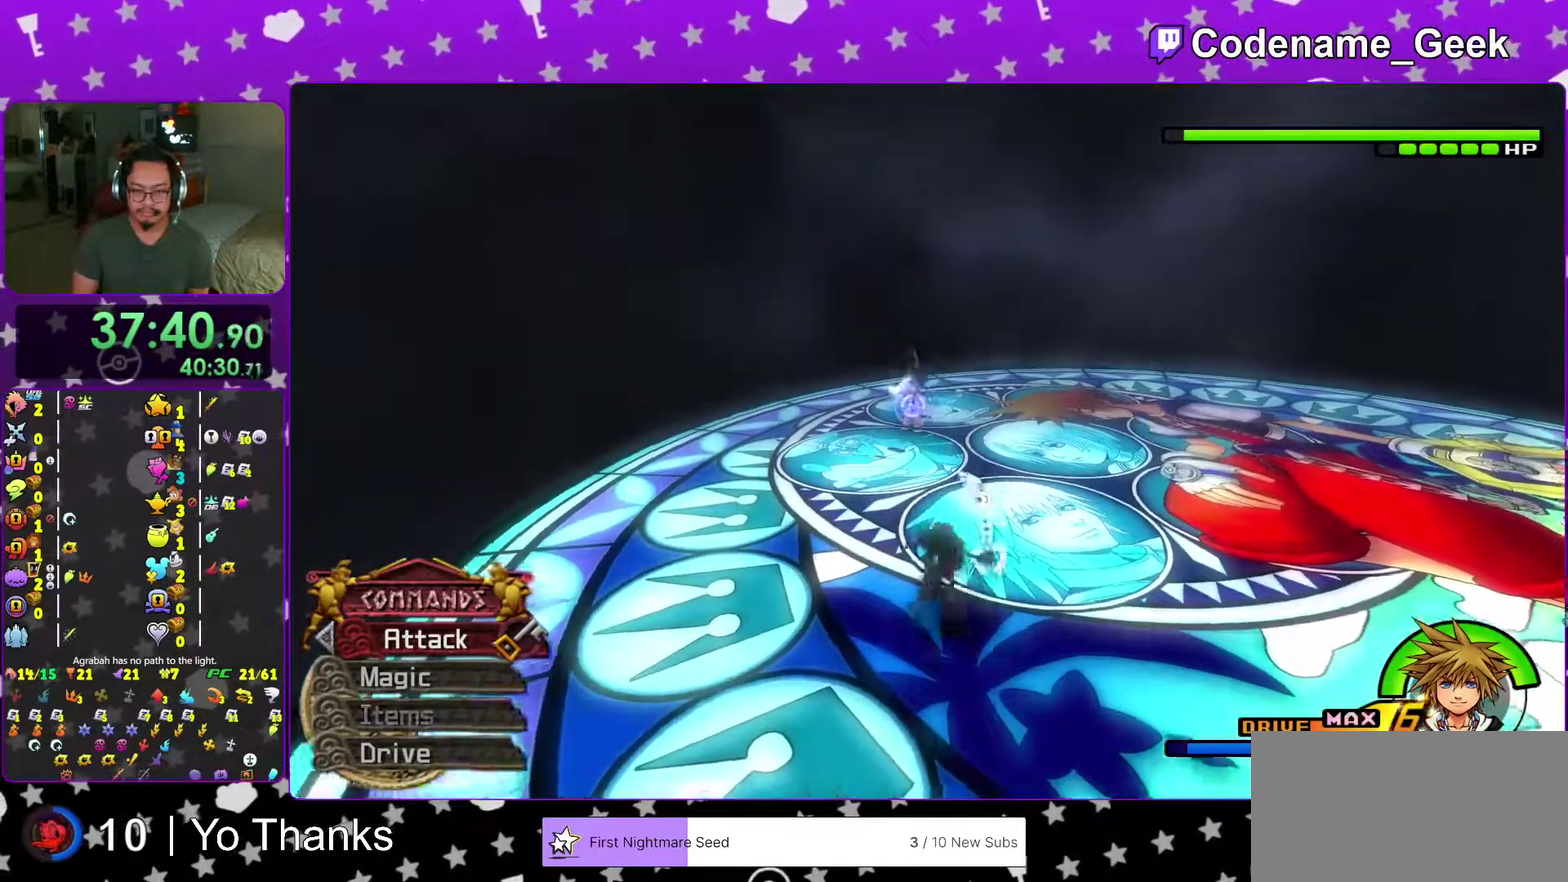
Gameplay with a controller (Nintendo layout); each line is a JSON object with the inputs held at the frame after it (dt_ms = milliseconds from this image to that frame). "events" lists button and stick changes between this image and that frame as [ms after this image, input, new state], when the widget could be followed in between. This overlay highlights the sticks when they move; stick clicks (L3 R3) are not distinguishable. Not read: L3 R3 SELECT START.
{"dt_ms": 301, "buttons": [], "left_stick": "up", "right_stick": "center"}
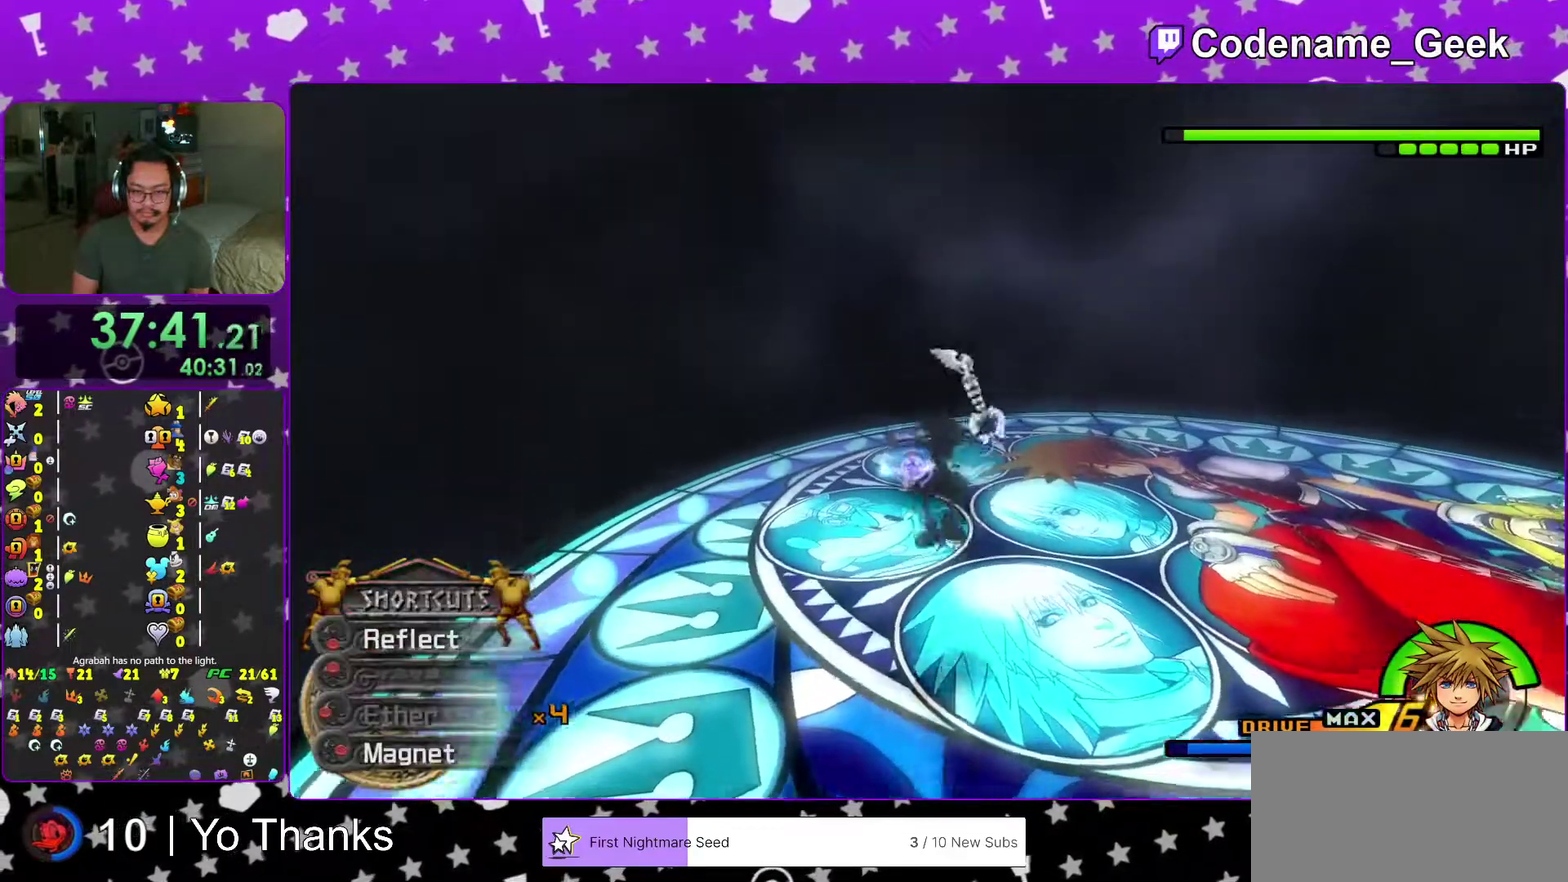
{"dt_ms": 700, "buttons": [], "left_stick": "left", "right_stick": "center", "events": [[16, "B", "down"], [117, "left_stick", "up-left"], [133, "B", "up"], [167, "left_stick", "up"], [283, "left_stick", "up-left"], [600, "right_stick", "down"], [684, "left_stick", "left"], [684, "right_stick", "center"]]}
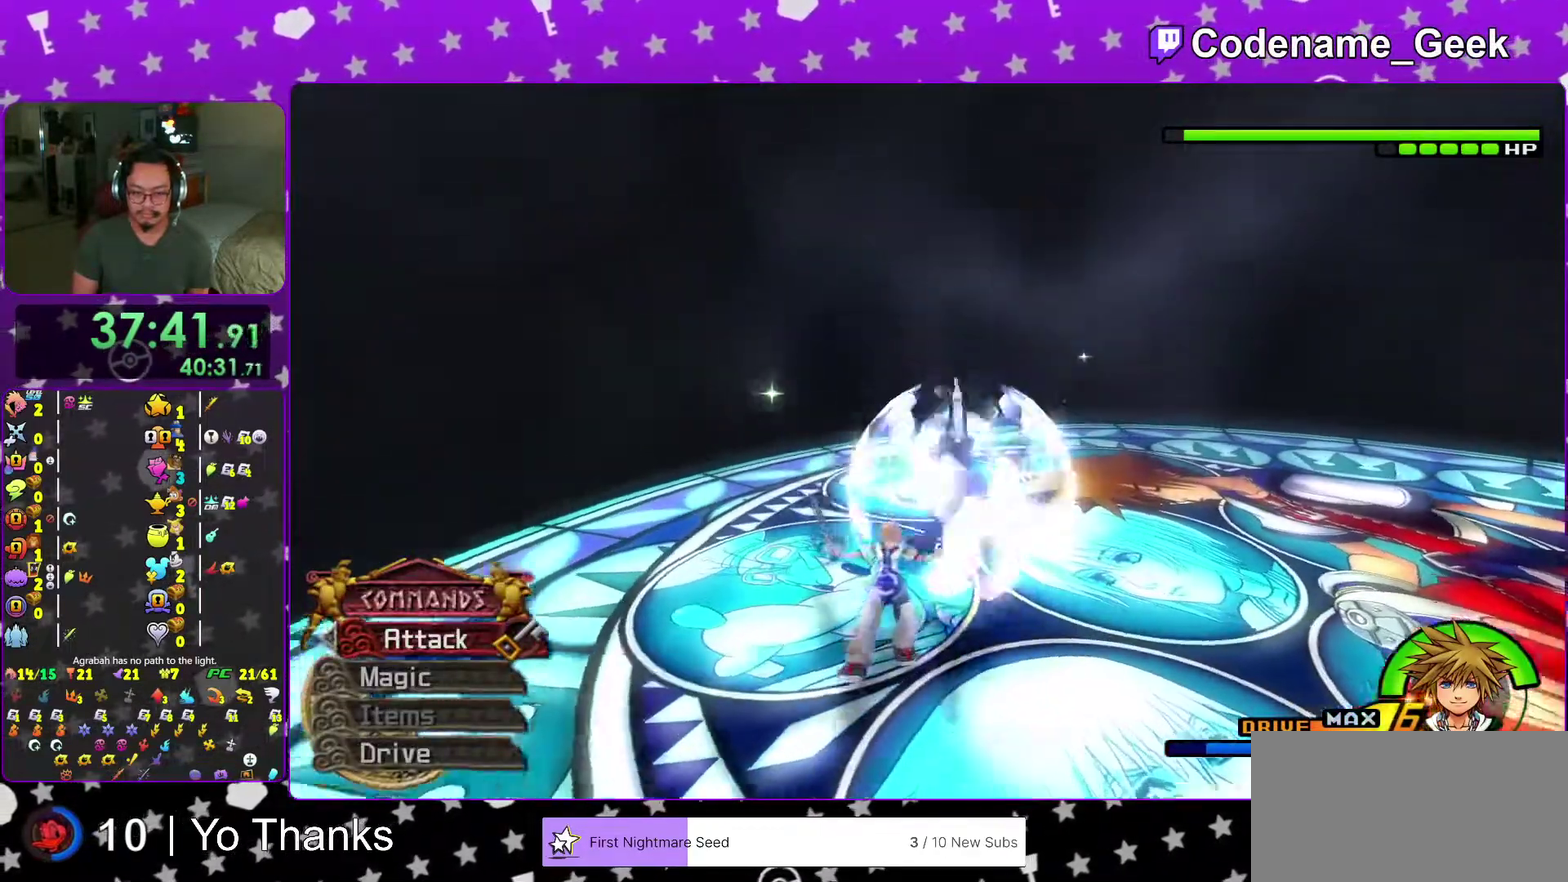
{"dt_ms": 301, "buttons": ["A"], "left_stick": "down-left", "right_stick": "center"}
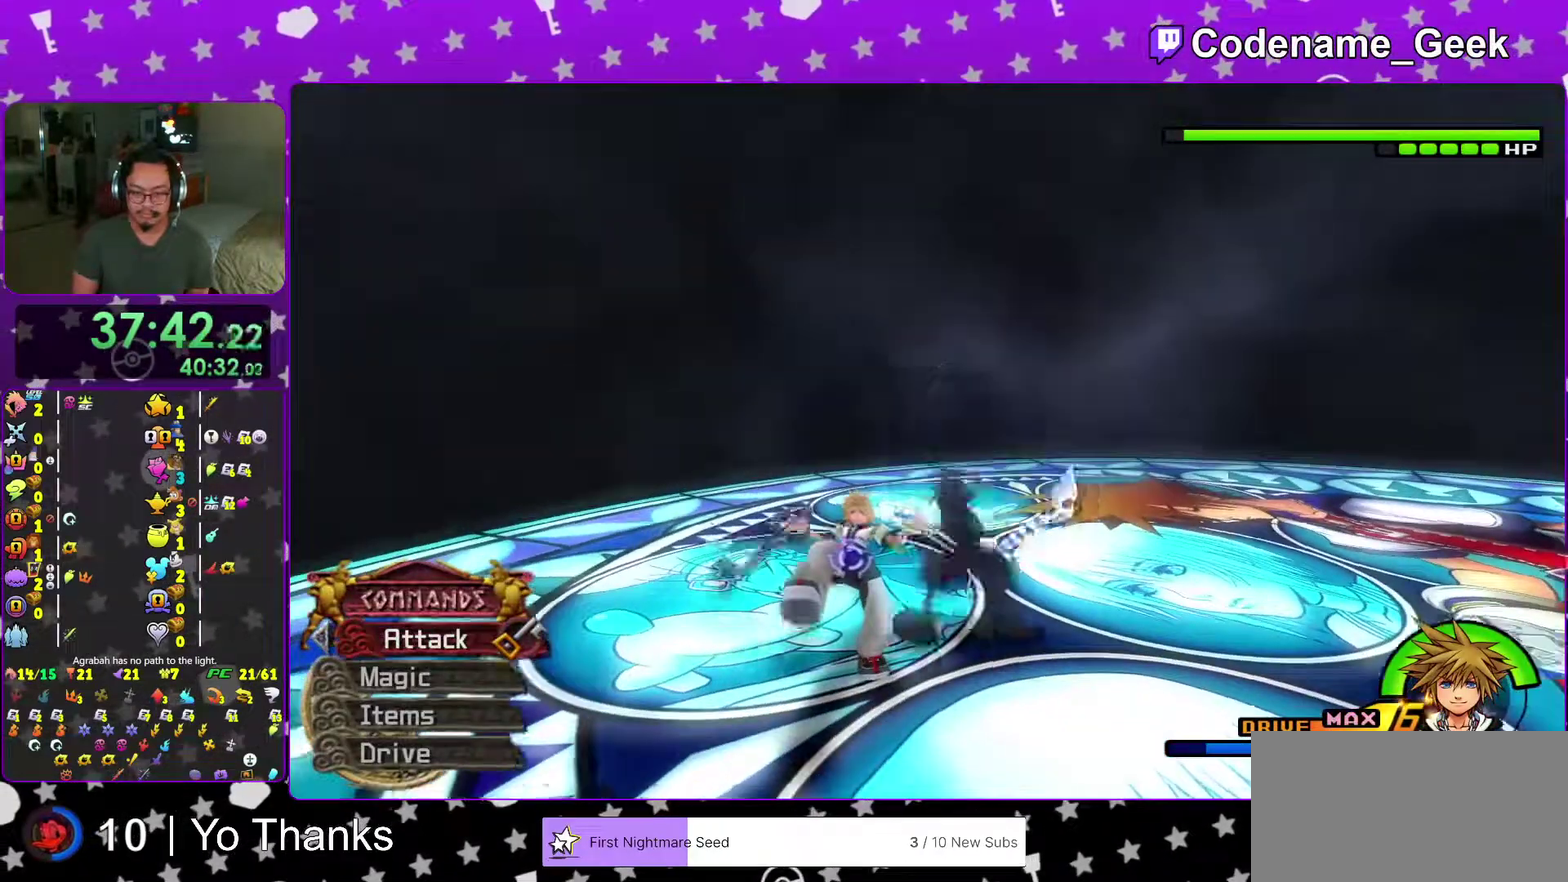
{"dt_ms": 700, "buttons": [], "left_stick": "down-left", "right_stick": "center", "events": [[66, "A", "up"], [150, "A", "down"], [250, "A", "up"], [333, "A", "down"], [467, "A", "up"], [550, "A", "down"], [667, "A", "up"]]}
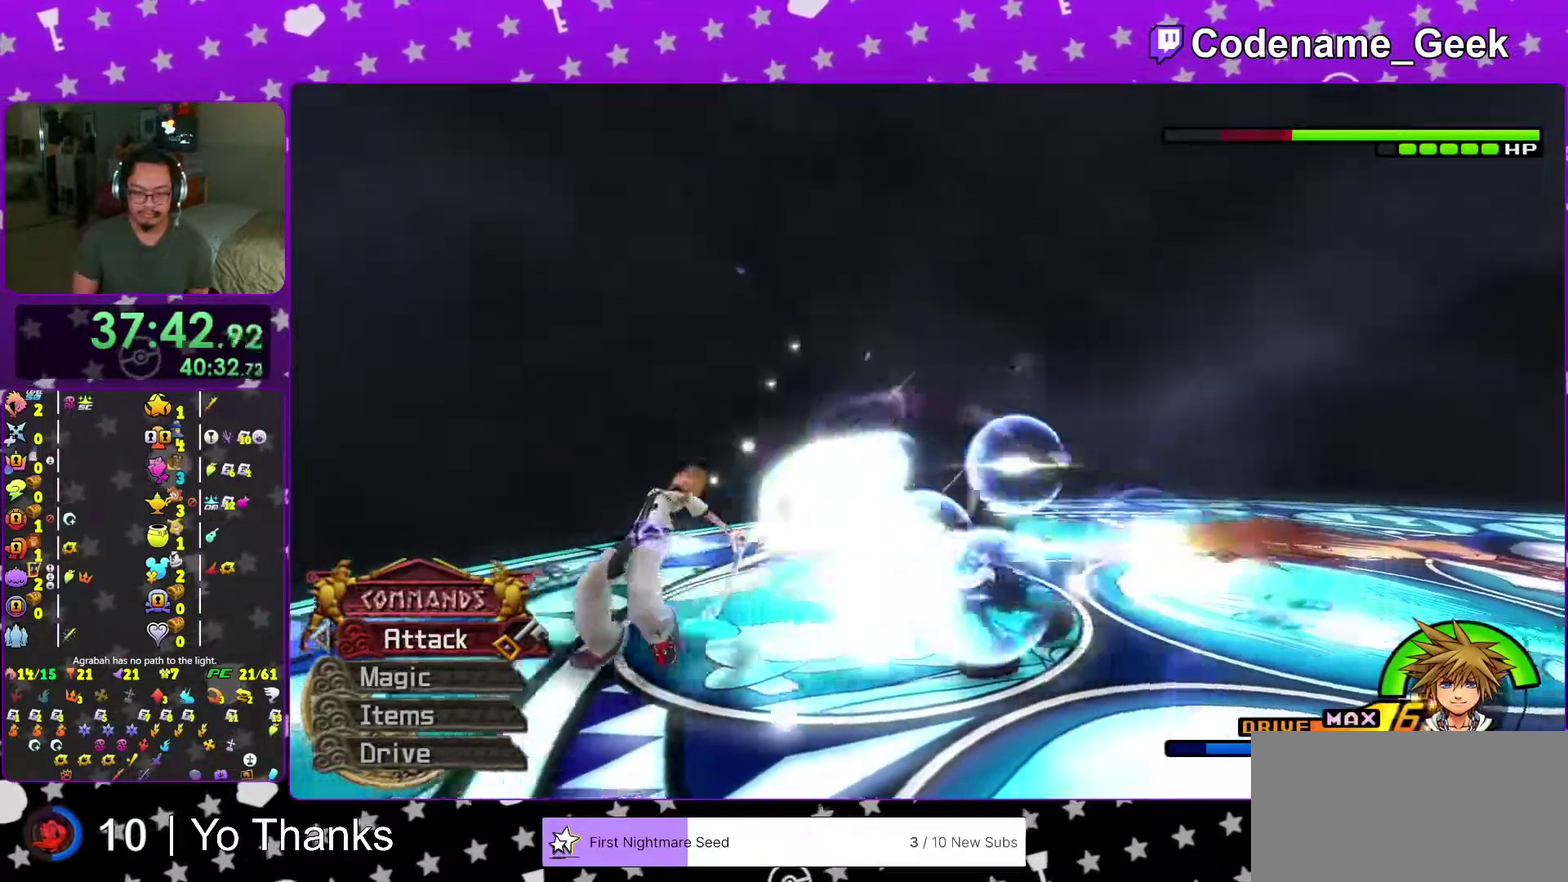
{"dt_ms": 301, "buttons": ["A"], "left_stick": "left", "right_stick": "center", "events": [[67, "A", "down"], [201, "A", "up"], [267, "A", "down"], [301, "left_stick", "left"]]}
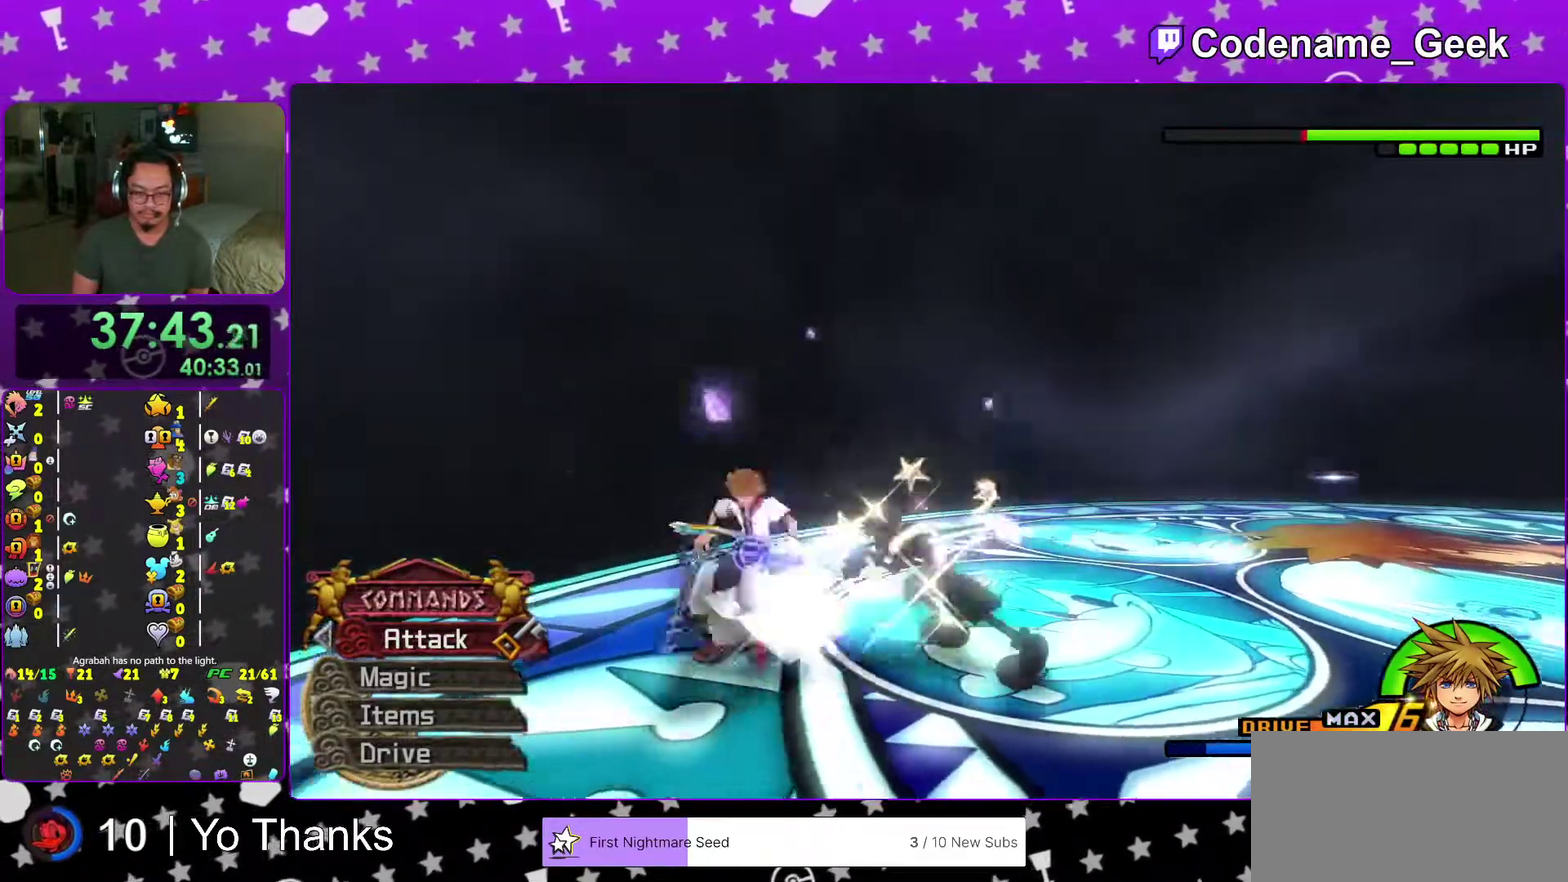
{"dt_ms": 700, "buttons": [], "left_stick": "center", "right_stick": "center"}
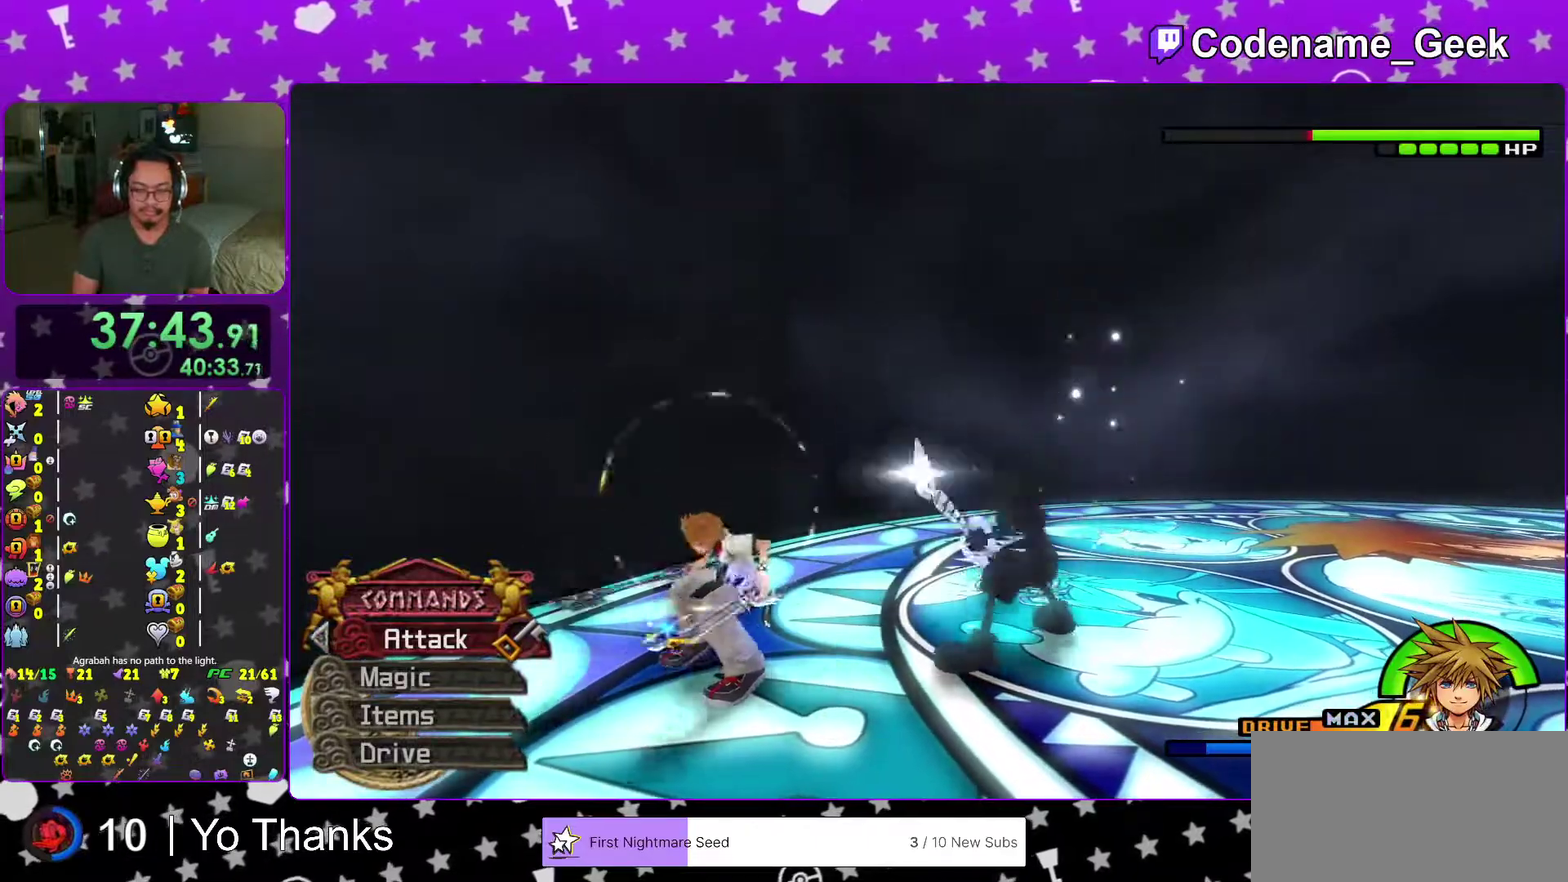
{"dt_ms": 301, "buttons": [], "left_stick": "up", "right_stick": "down-left", "events": [[101, "right_stick", "down-left"], [267, "left_stick", "up"]]}
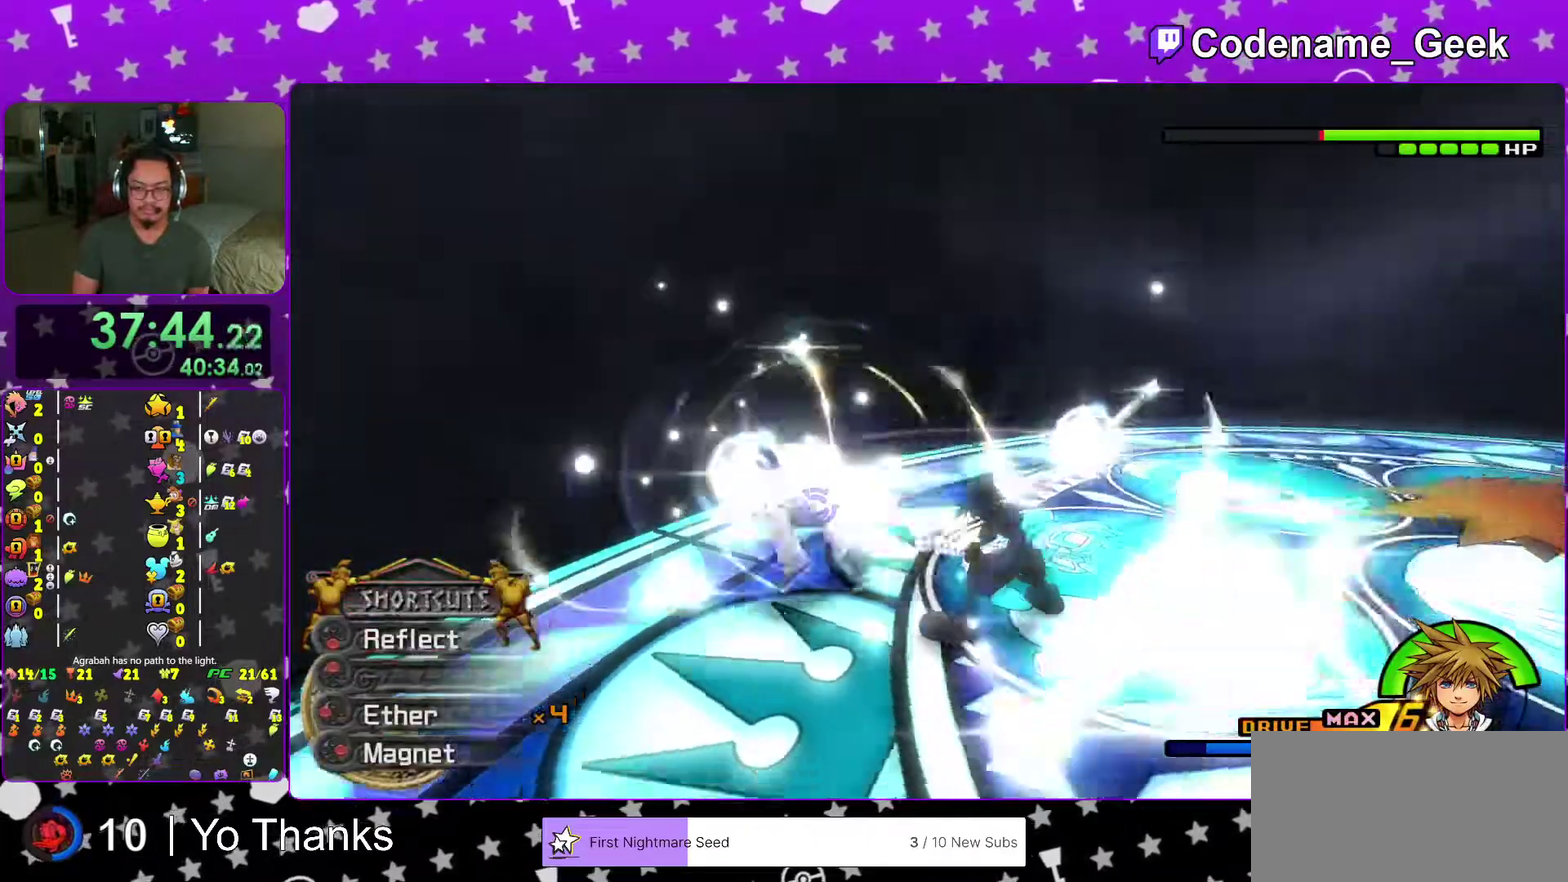
{"dt_ms": 700, "buttons": ["B"], "left_stick": "up-left", "right_stick": "center", "events": [[66, "left_stick", "up-left"], [283, "right_stick", "center"], [684, "B", "down"]]}
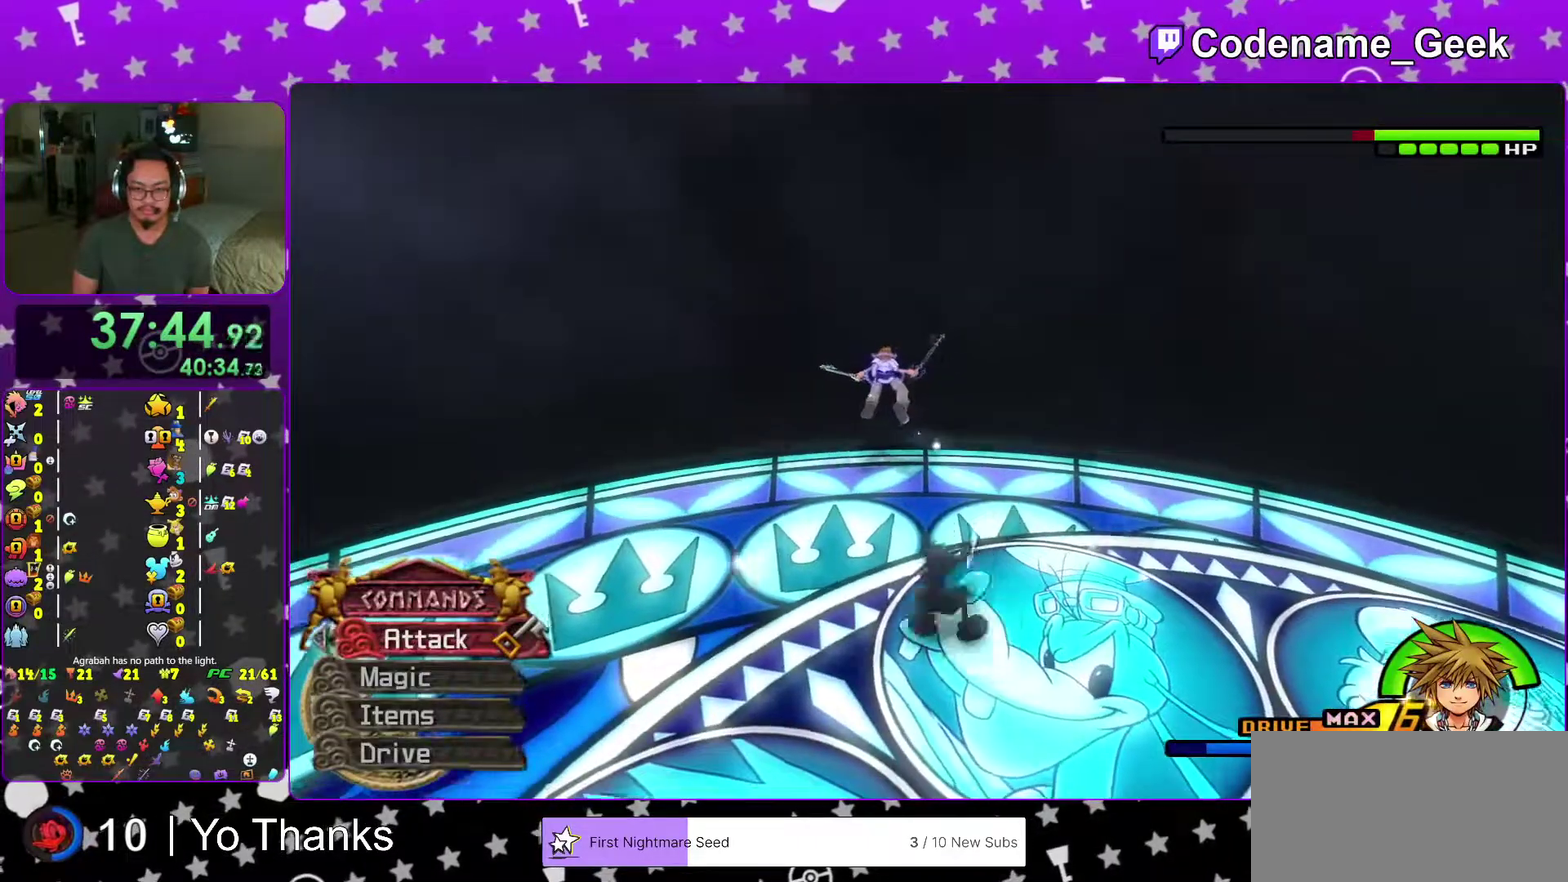
{"dt_ms": 301, "buttons": ["X"], "left_stick": "up", "right_stick": "center", "events": [[67, "B", "up"], [301, "X", "down"], [301, "left_stick", "up"]]}
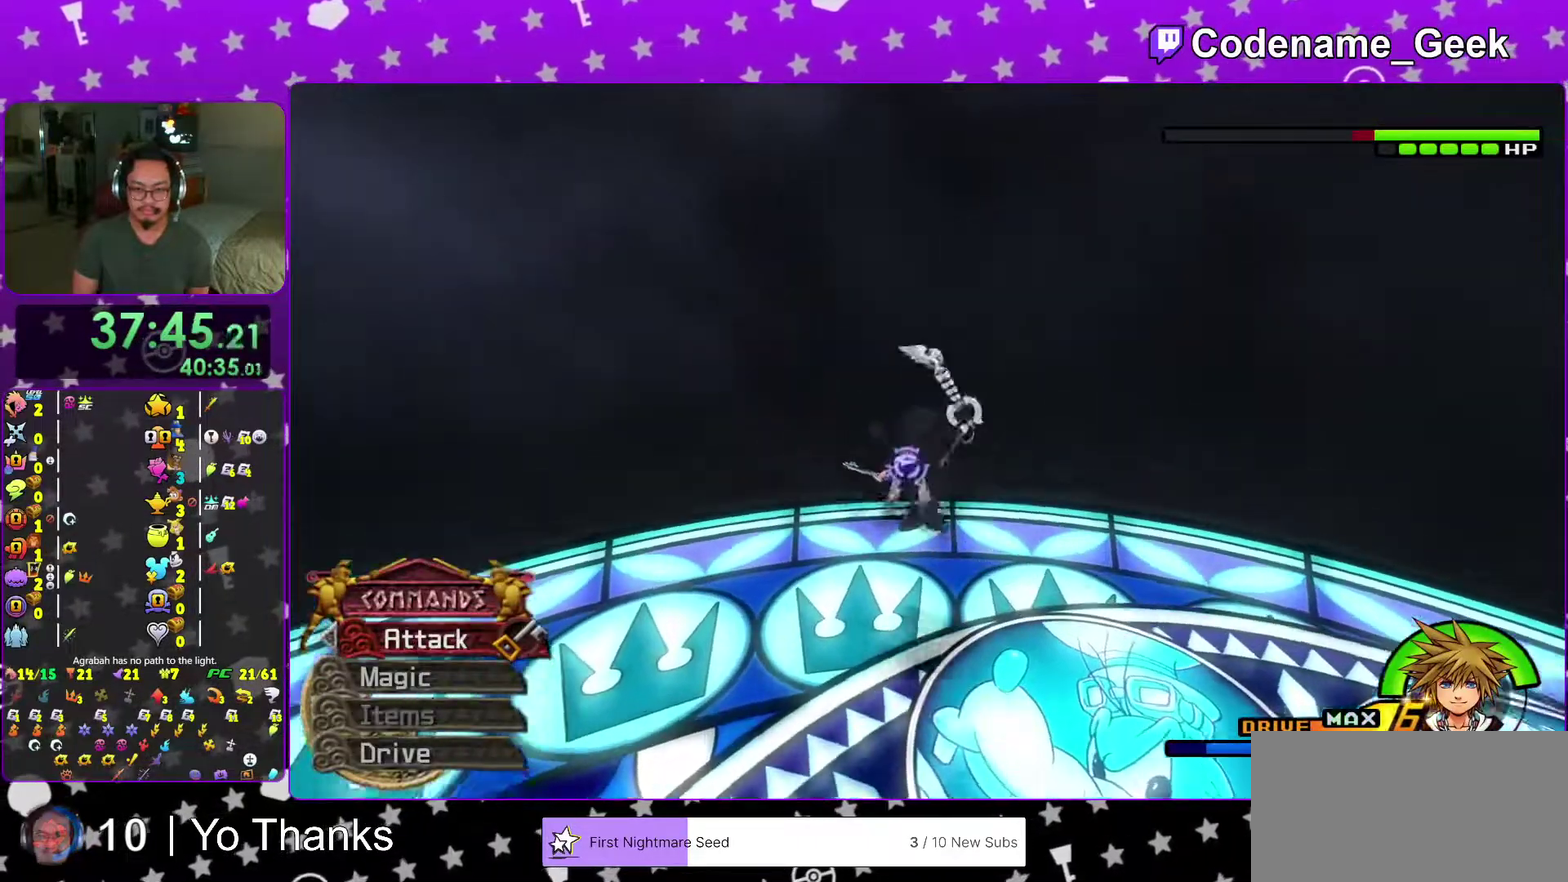
{"dt_ms": 600, "buttons": [], "left_stick": "center", "right_stick": "center"}